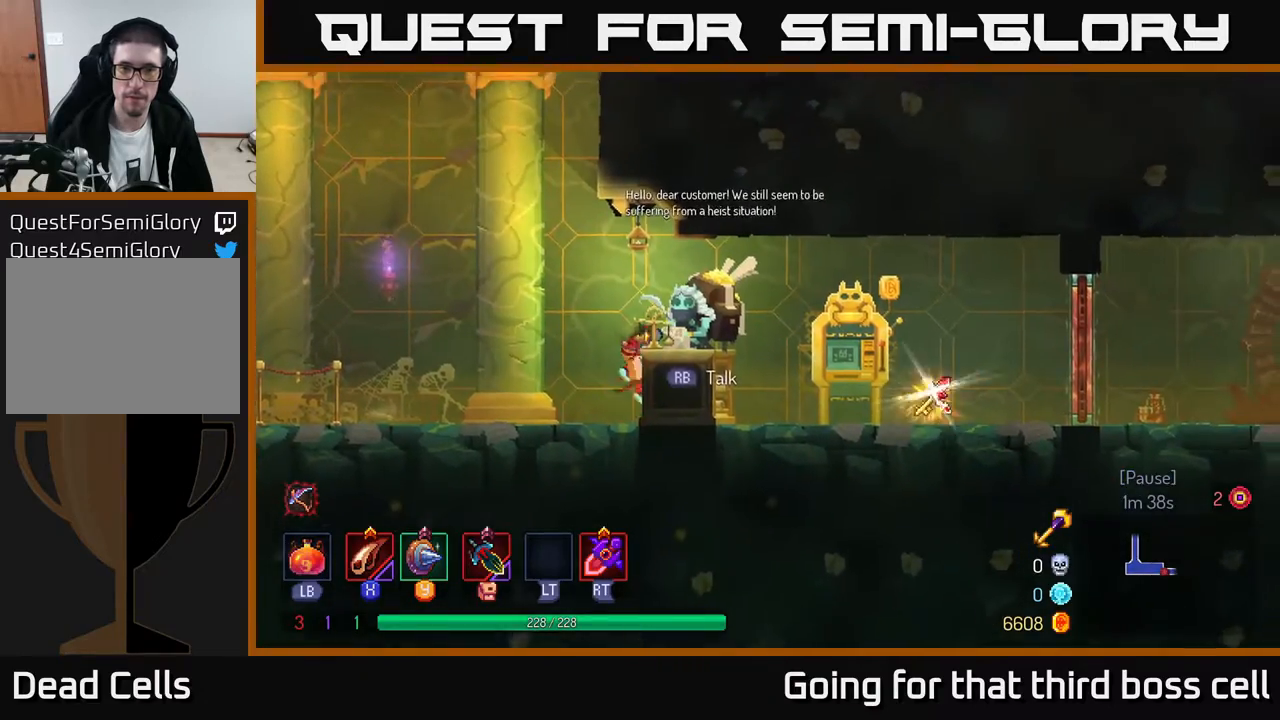
Gameplay with a controller (Xbox layout); each line is a JSON object with the inputs held at the frame after it. "events" lists button and stick changes between this image and that frame as [ms after this image, input, new state], when the widget could be followed in between.
{"buttons": [], "left_stick": "right", "right_stick": "center", "events": [[50, "A", "up"], [267, "A", "down"], [300, "A", "up"]]}
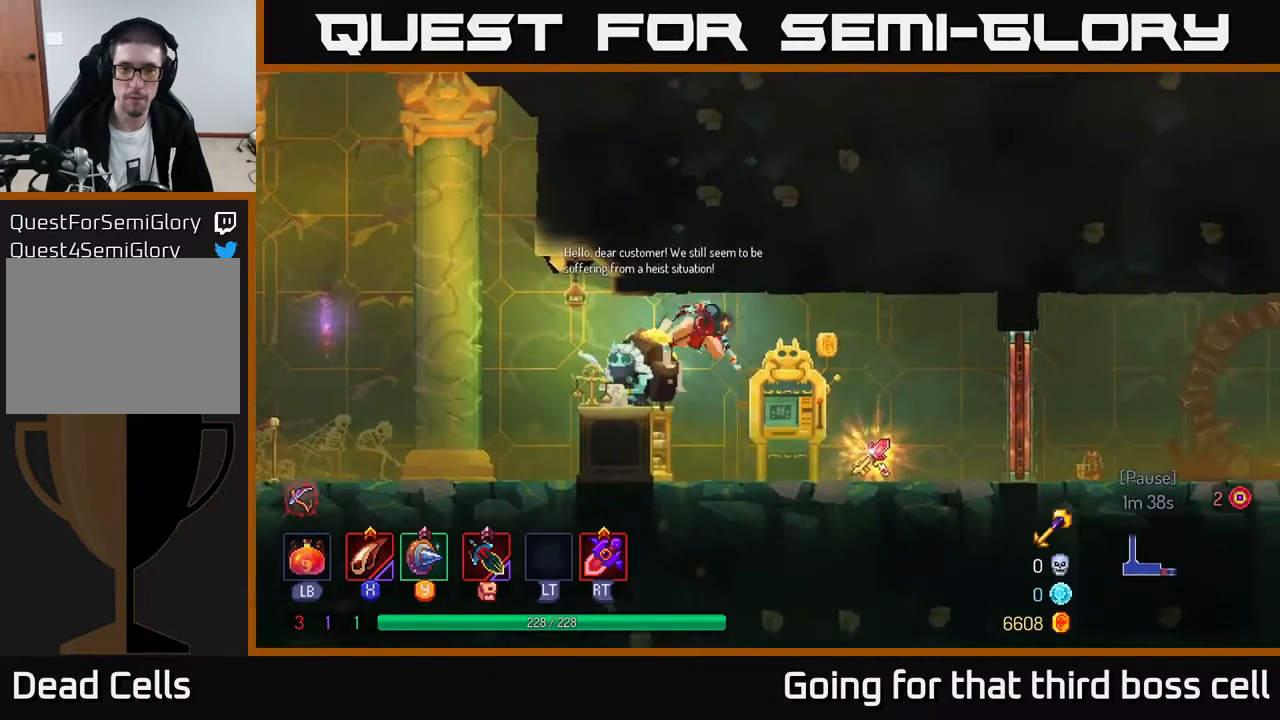
{"buttons": [], "left_stick": "right", "right_stick": "center", "events": [[33, "B", "down"], [100, "B", "up"], [333, "R1", "down"], [450, "R1", "up"]]}
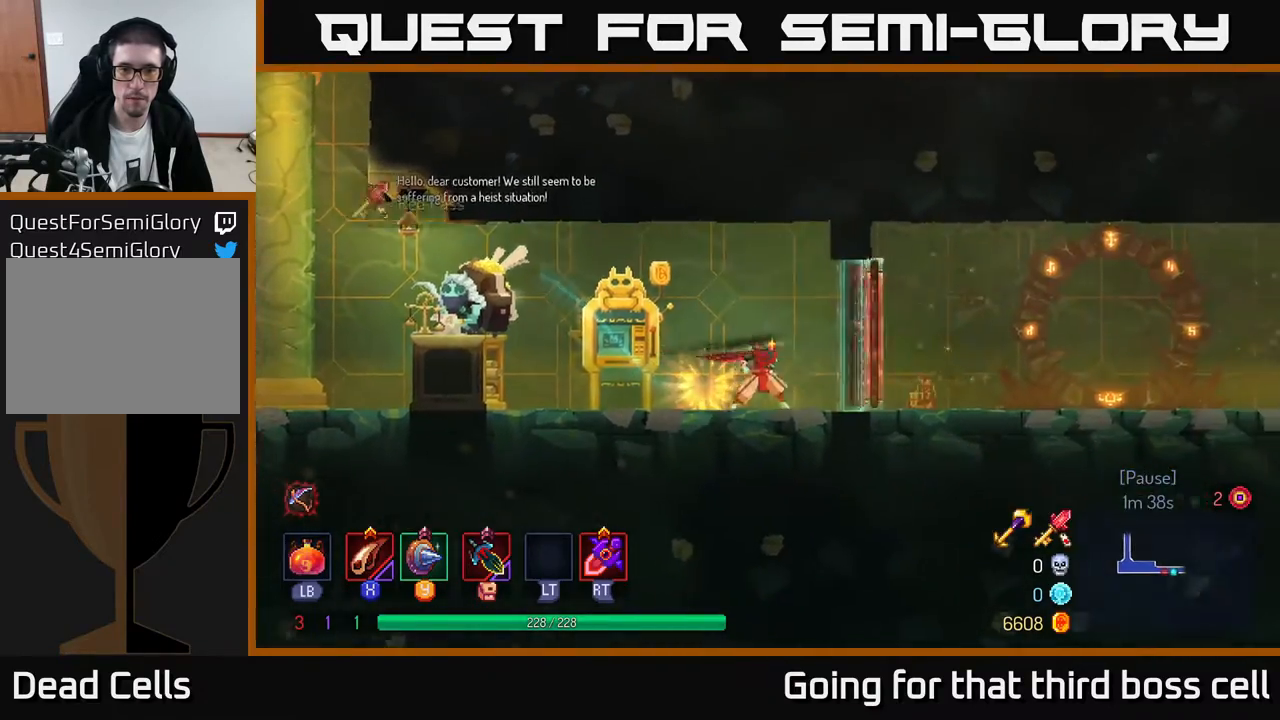
{"buttons": [], "left_stick": "right", "right_stick": "center", "events": [[167, "R1", "down"], [283, "R1", "up"]]}
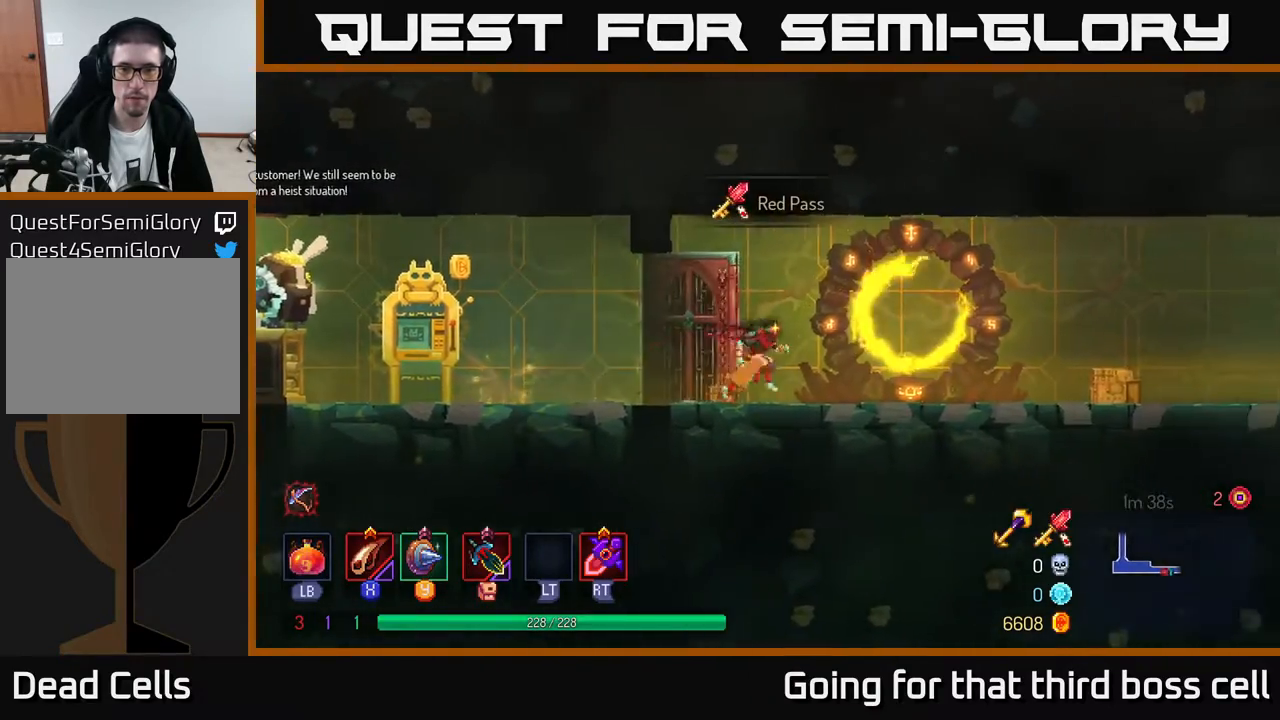
{"buttons": ["B"], "left_stick": "right", "right_stick": "center", "events": [[50, "A", "down"], [167, "A", "up"], [433, "B", "down"]]}
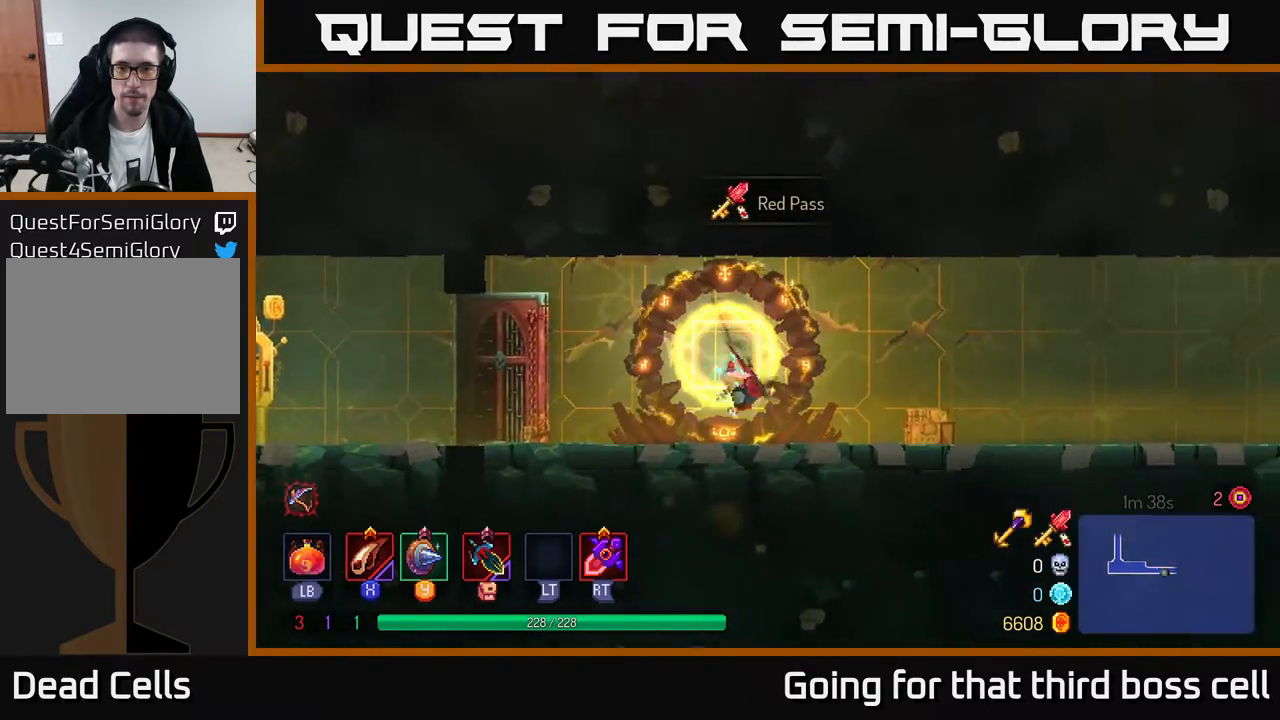
{"buttons": [], "left_stick": "right", "right_stick": "center", "events": [[83, "B", "up"], [250, "A", "down"], [317, "A", "up"]]}
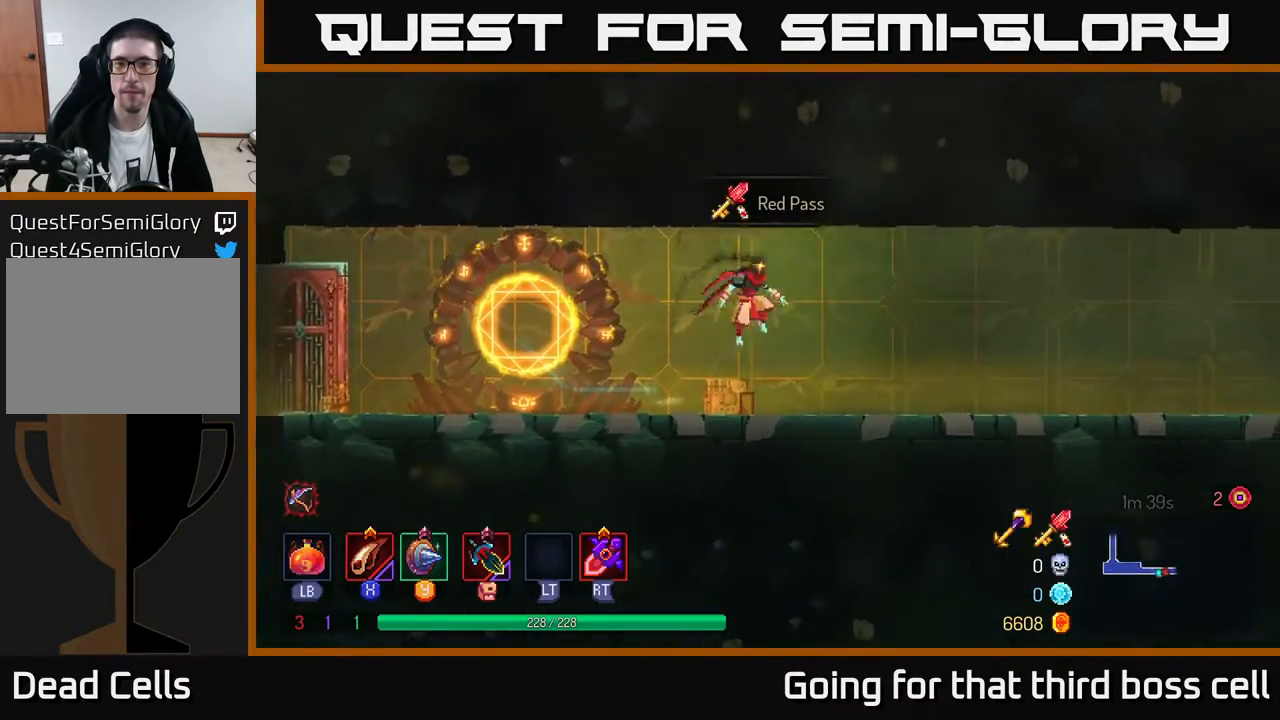
{"buttons": [], "left_stick": "right", "right_stick": "center", "events": [[167, "B", "down"], [283, "B", "up"]]}
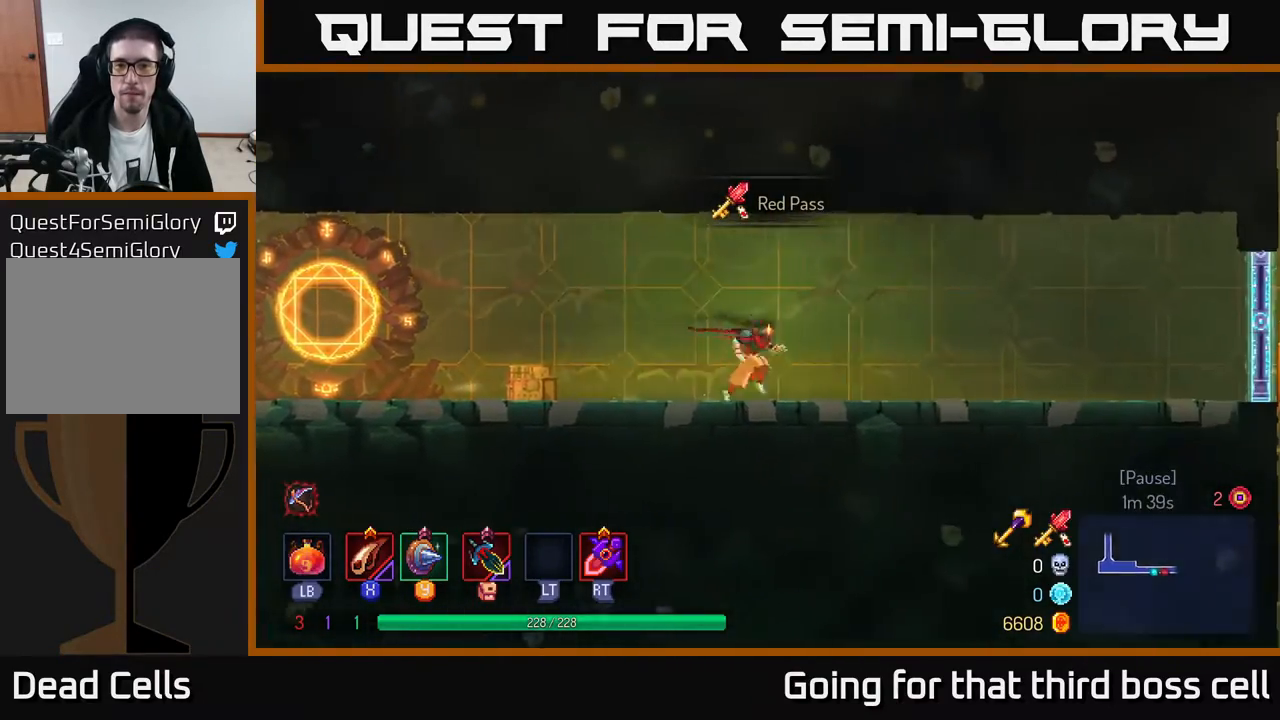
{"buttons": ["B"], "left_stick": "right", "right_stick": "center", "events": [[50, "A", "down"], [150, "A", "up"], [467, "B", "down"]]}
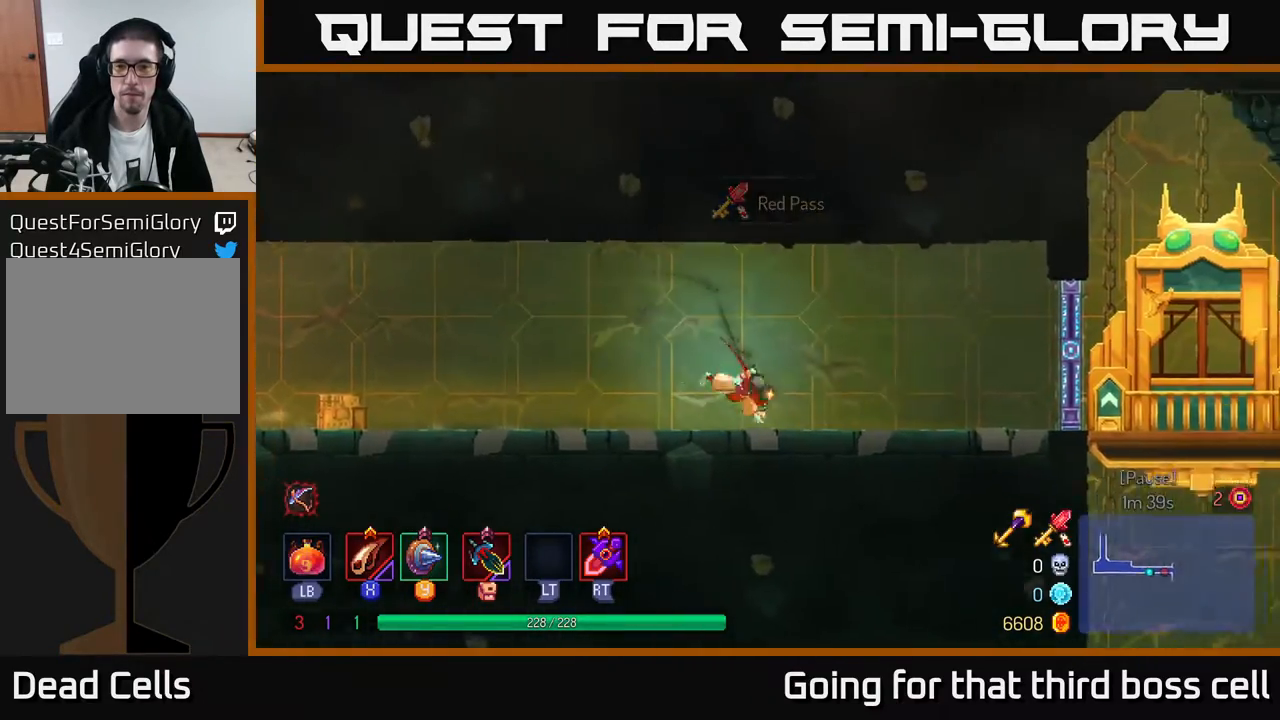
{"buttons": [], "left_stick": "right", "right_stick": "center", "events": [[117, "B", "up"]]}
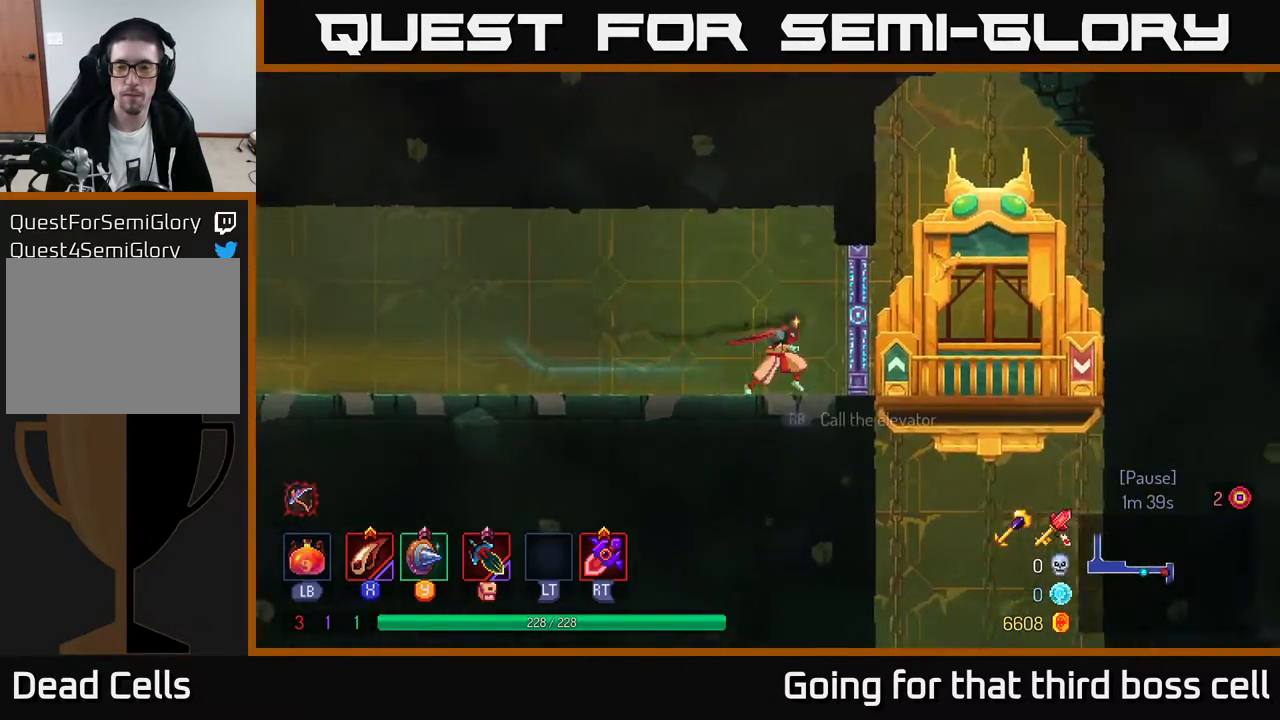
{"buttons": ["R1"], "left_stick": "right", "right_stick": "center", "events": [[467, "R1", "down"]]}
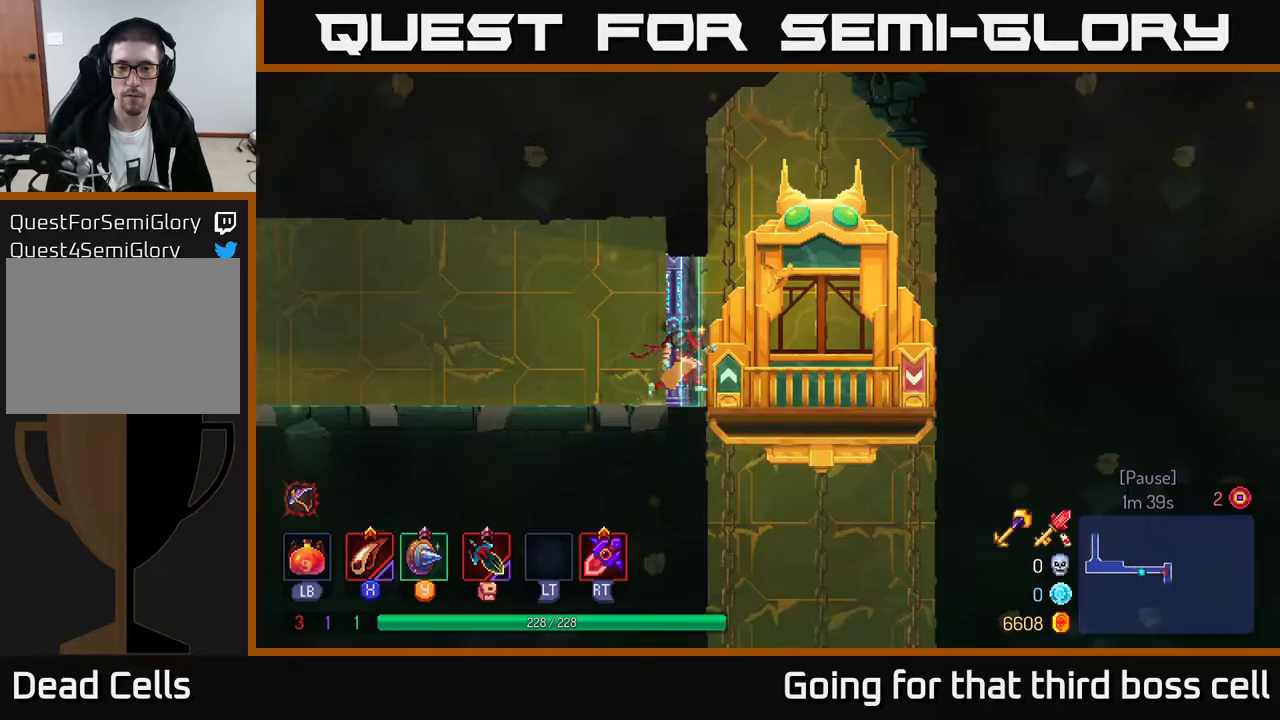
{"buttons": [], "left_stick": "right", "right_stick": "center", "events": [[33, "R1", "up"]]}
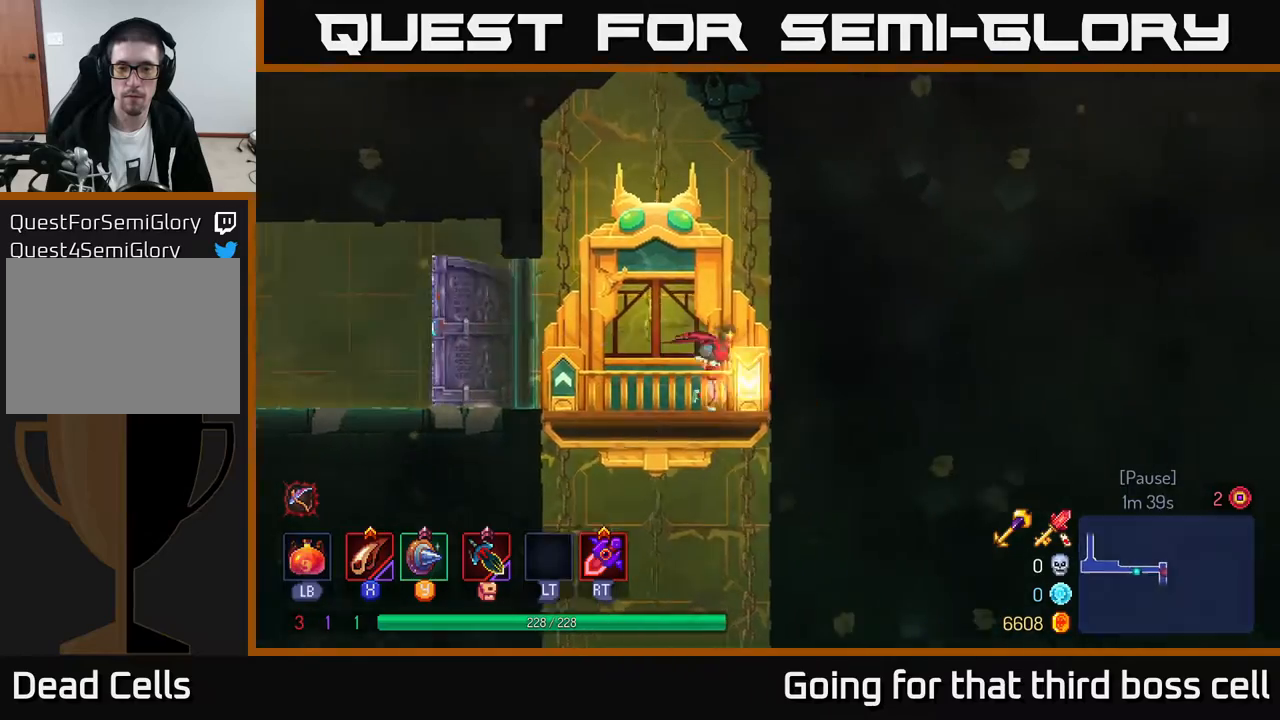
{"buttons": [], "left_stick": "center", "right_stick": "center", "events": [[17, "R1", "down"], [83, "R1", "up"], [117, "left_stick", "left"], [283, "left_stick", "center"]]}
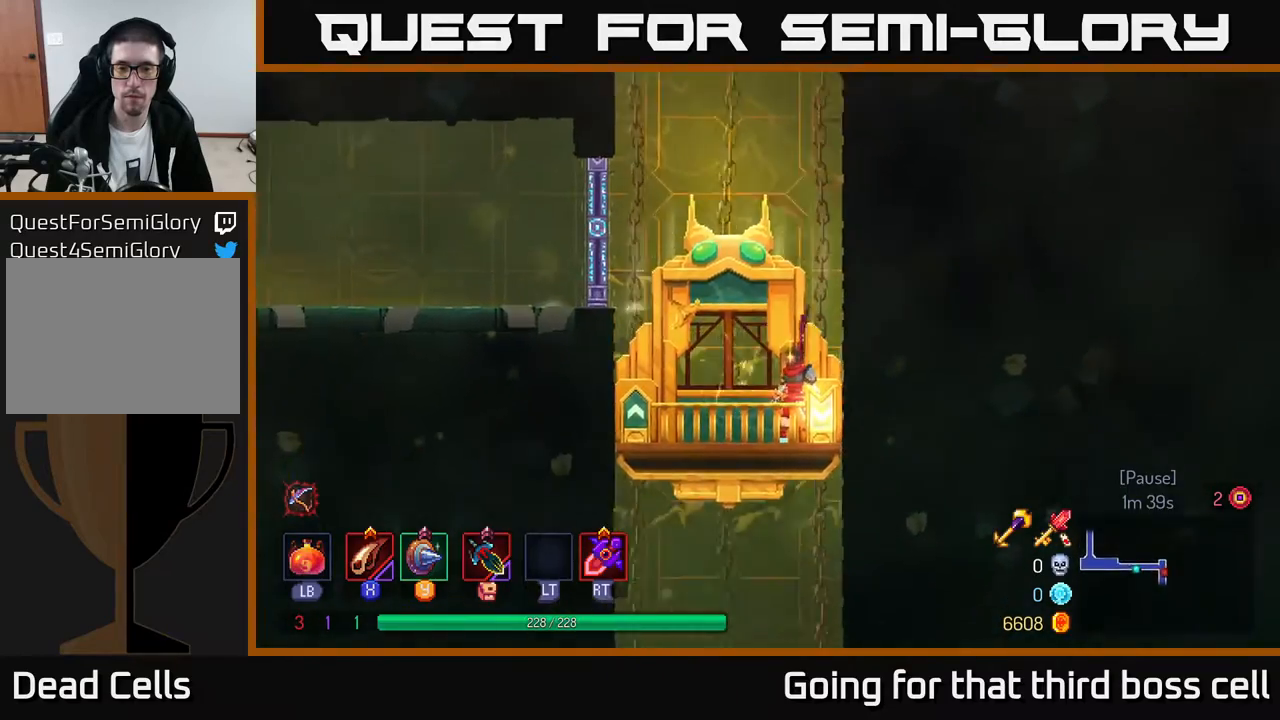
{"buttons": [], "left_stick": "center", "right_stick": "center", "events": []}
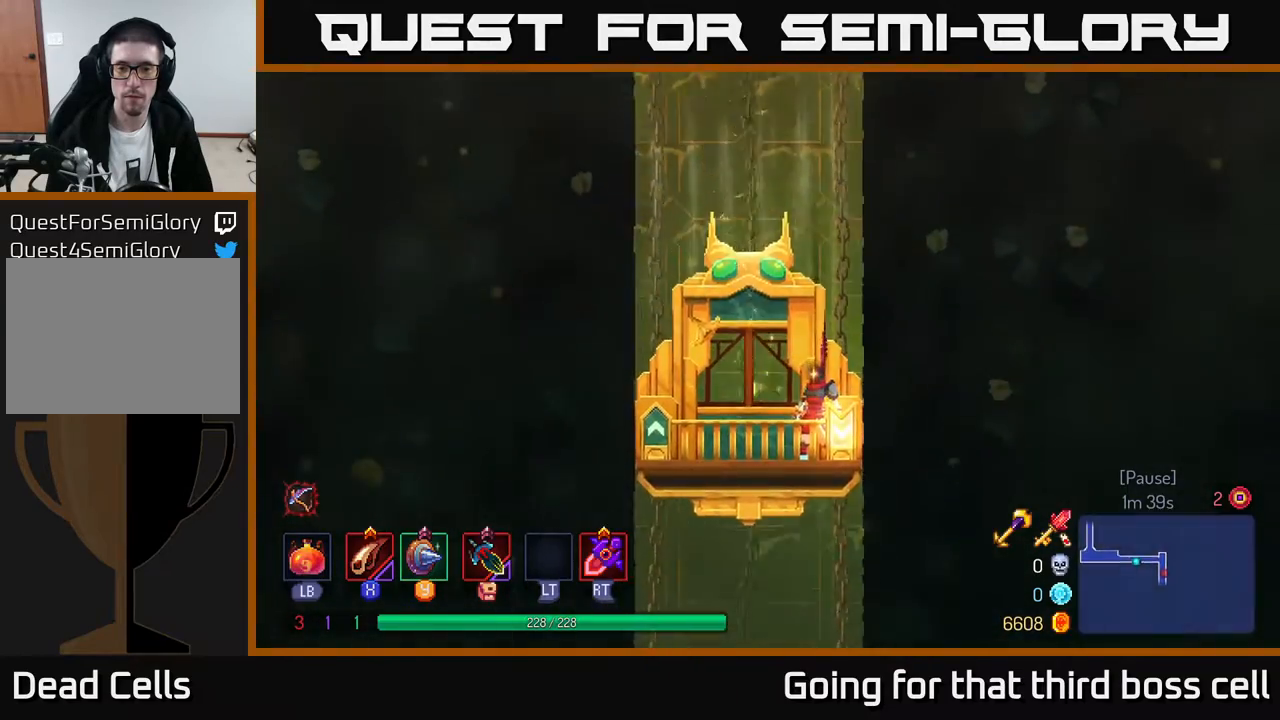
{"buttons": [], "left_stick": "center", "right_stick": "center", "events": [[117, "left_stick", "right"], [183, "left_stick", "center"]]}
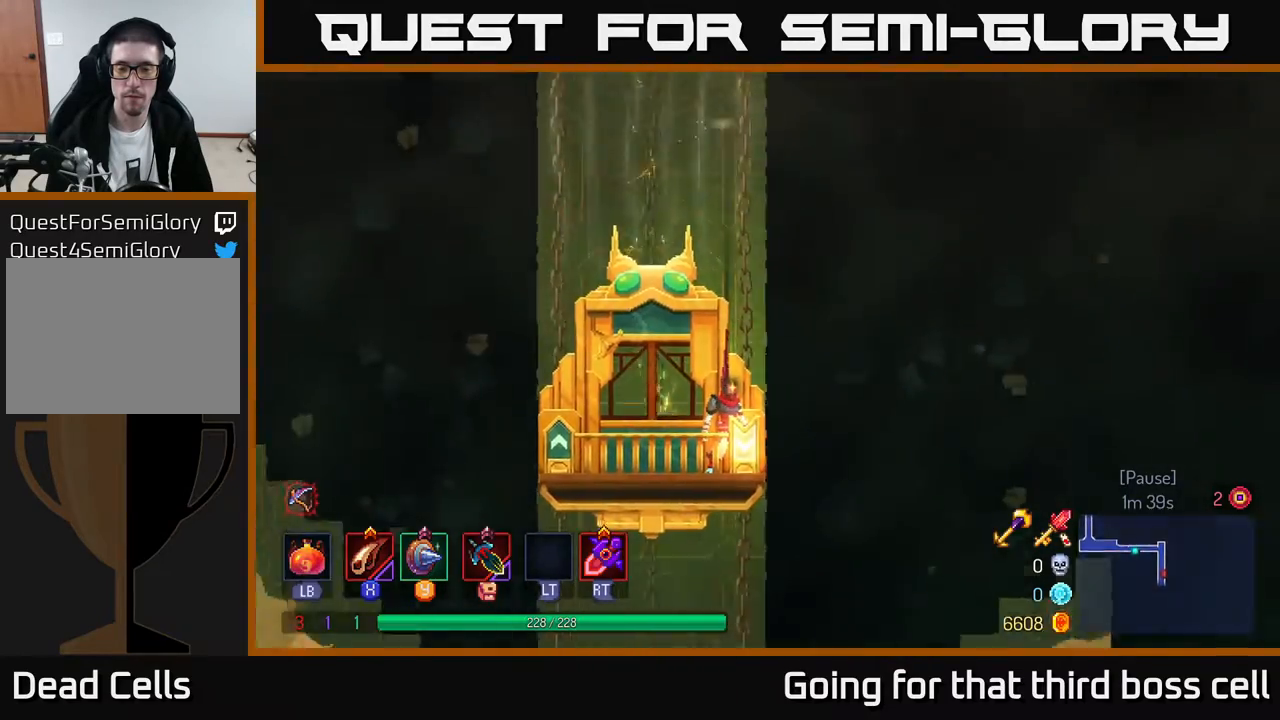
{"buttons": [], "left_stick": "center", "right_stick": "center", "events": []}
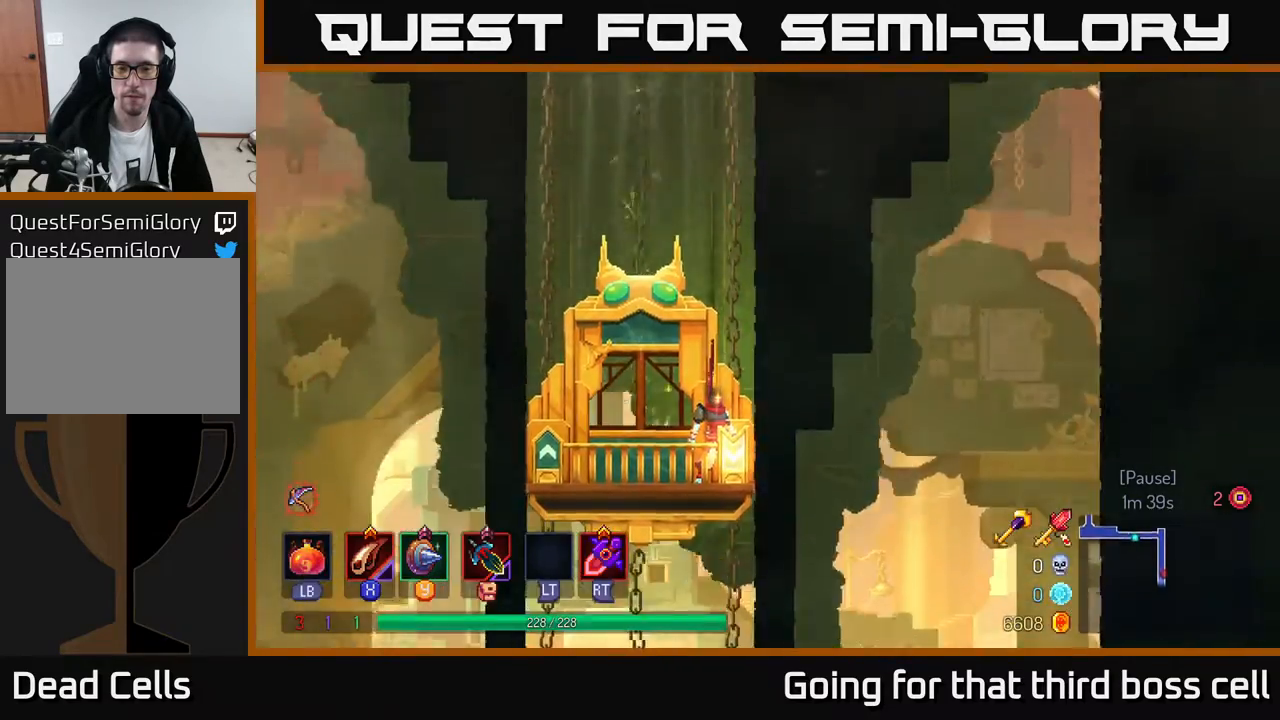
{"buttons": [], "left_stick": "center", "right_stick": "center", "events": []}
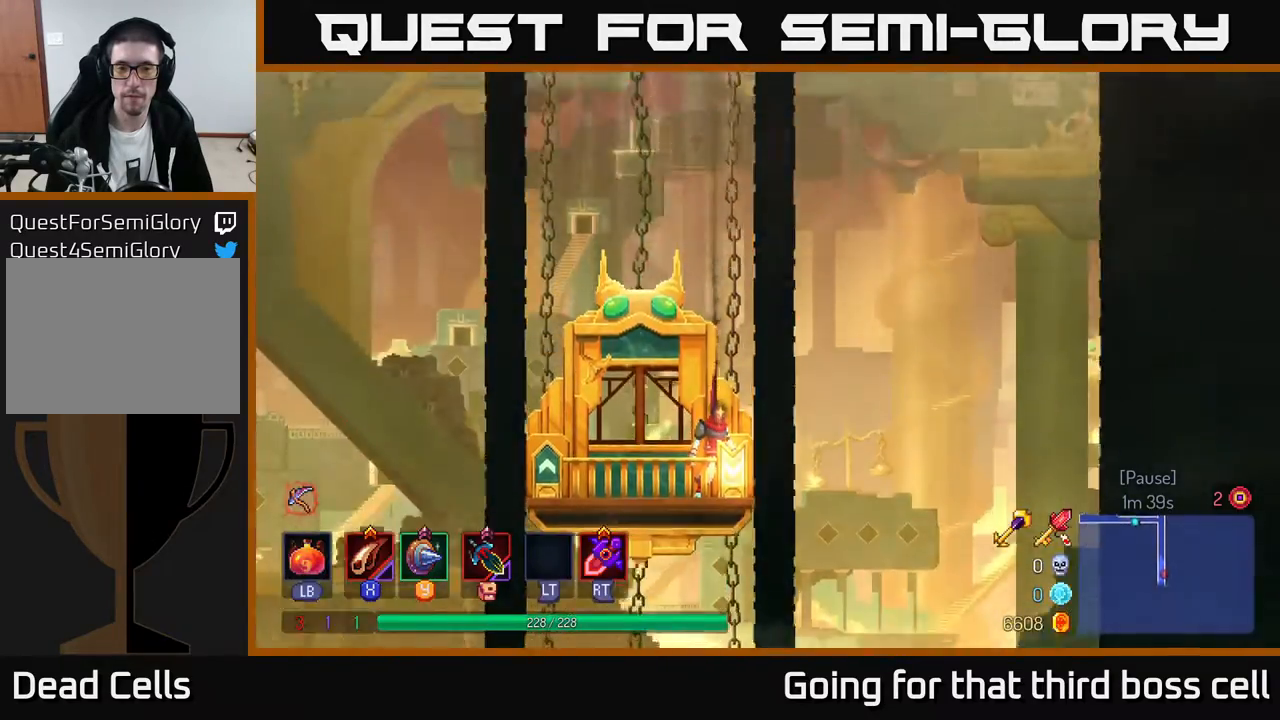
{"buttons": [], "left_stick": "center", "right_stick": "center", "events": []}
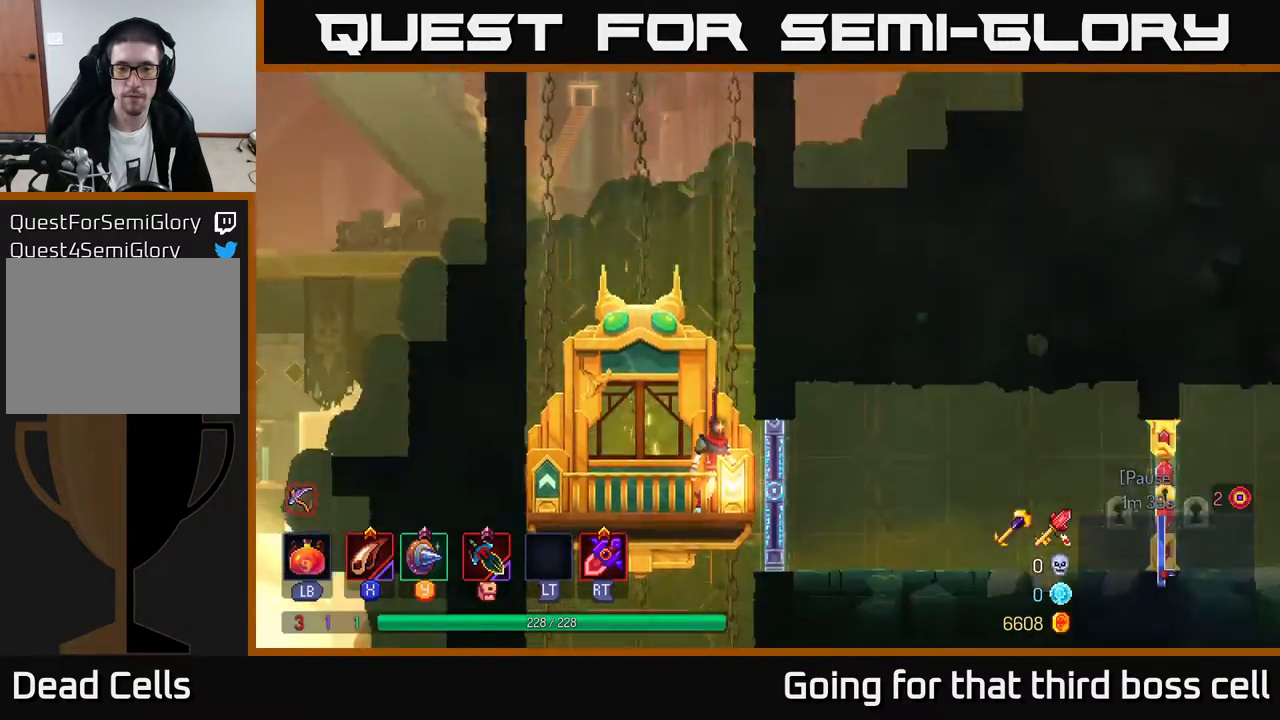
{"buttons": [], "left_stick": "center", "right_stick": "center", "events": [[267, "R1", "down"], [350, "R1", "up"]]}
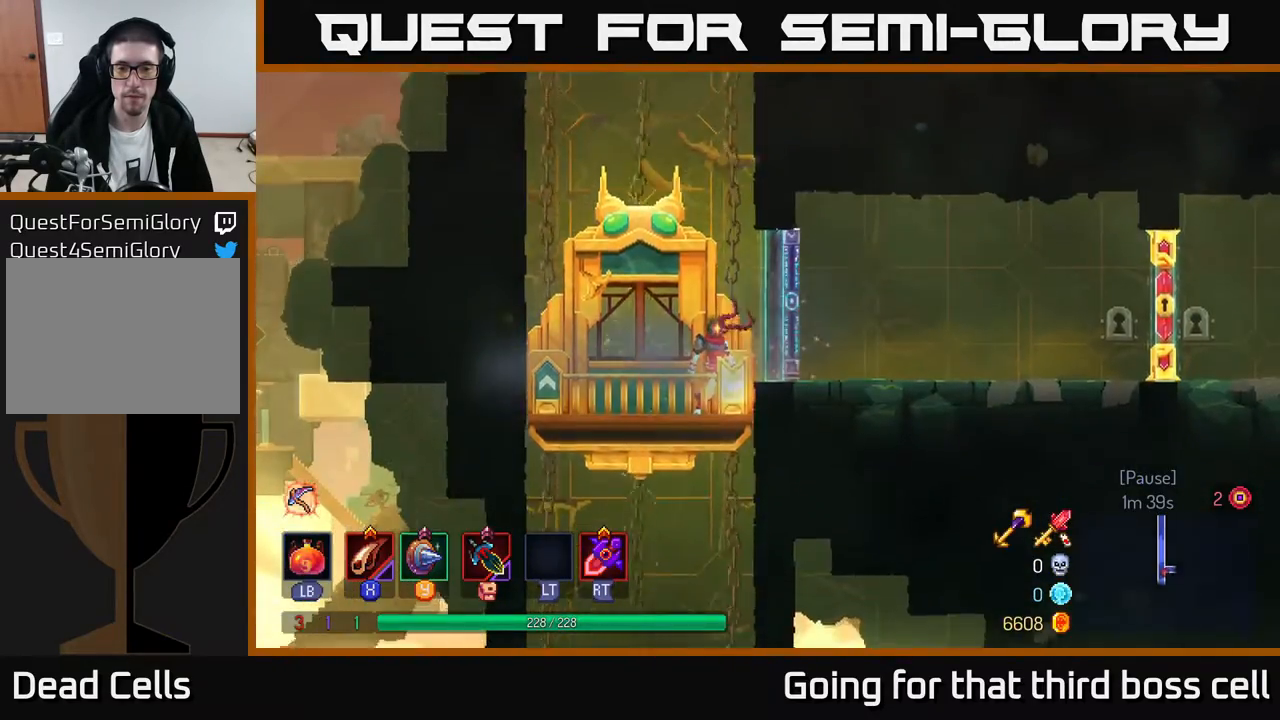
{"buttons": [], "left_stick": "center", "right_stick": "center", "events": []}
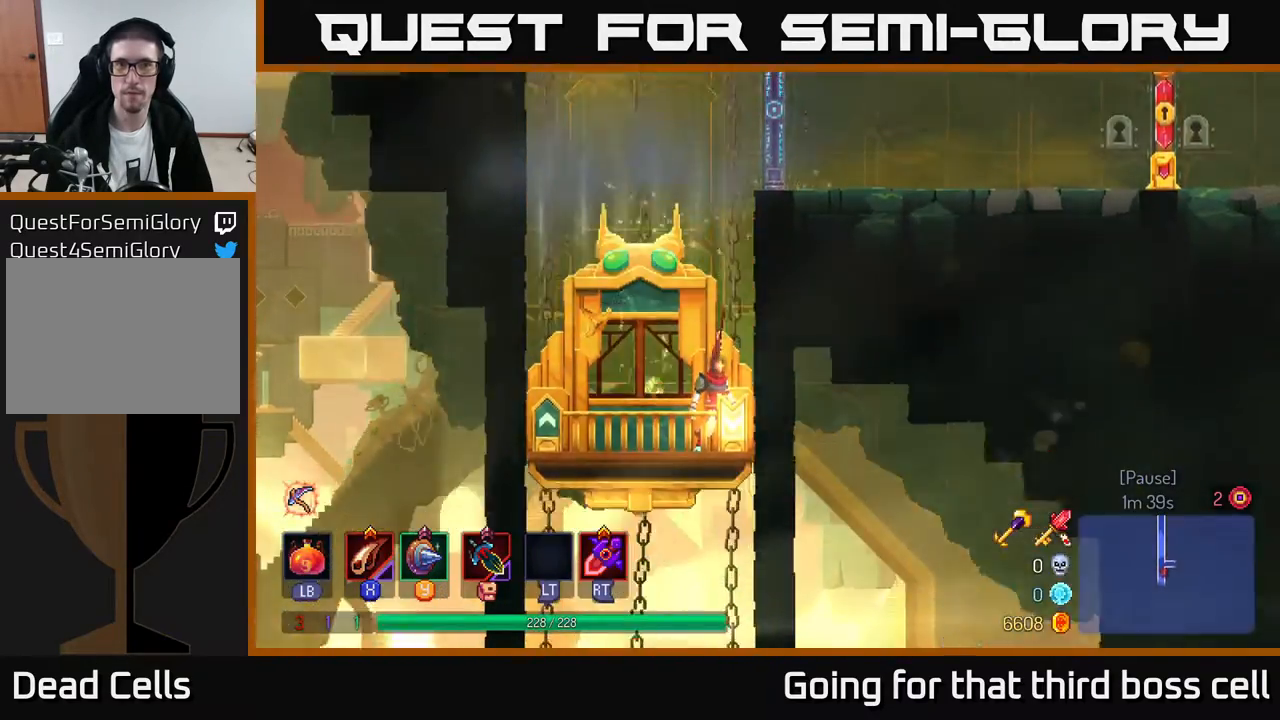
{"buttons": [], "left_stick": "center", "right_stick": "center", "events": []}
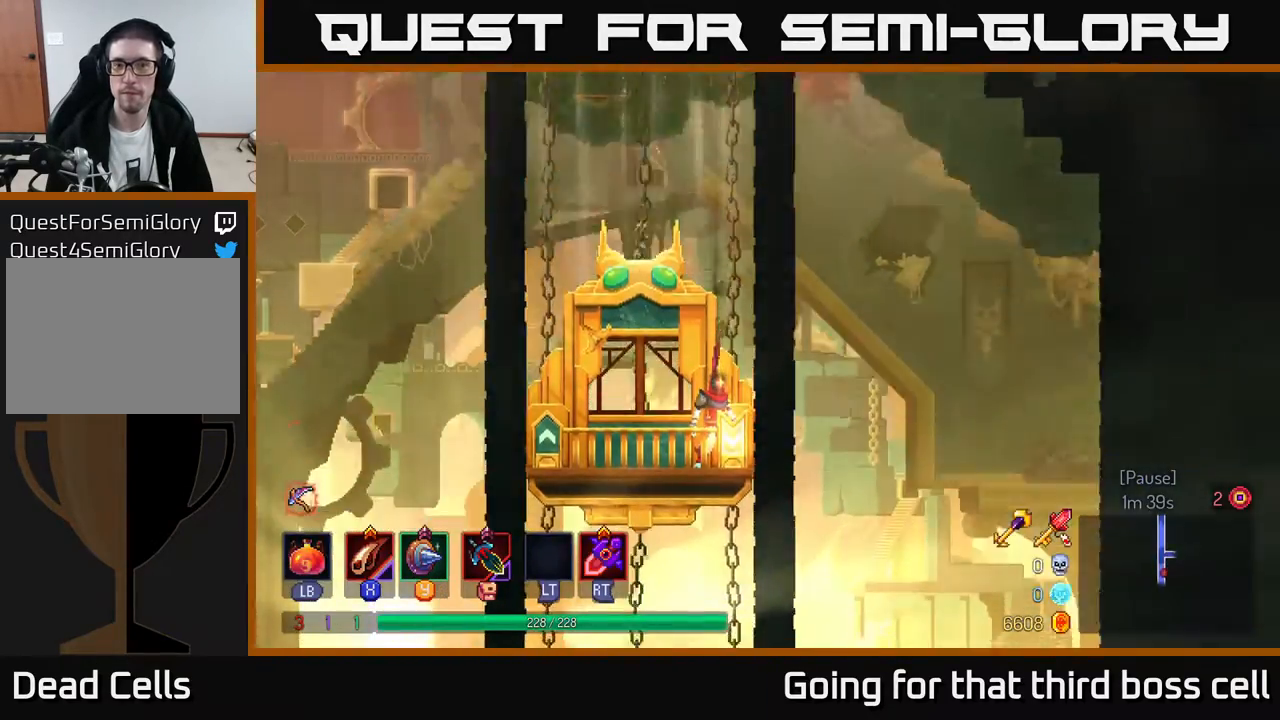
{"buttons": [], "left_stick": "center", "right_stick": "center", "events": []}
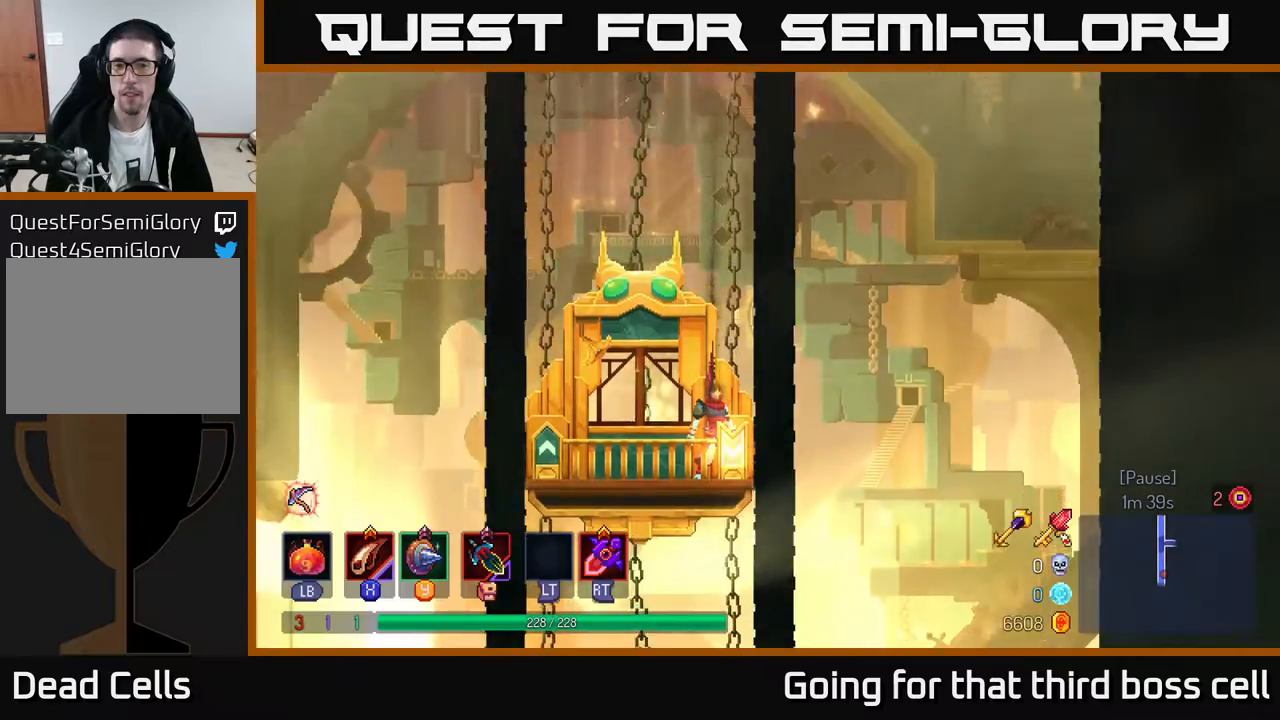
{"buttons": [], "left_stick": "center", "right_stick": "center", "events": []}
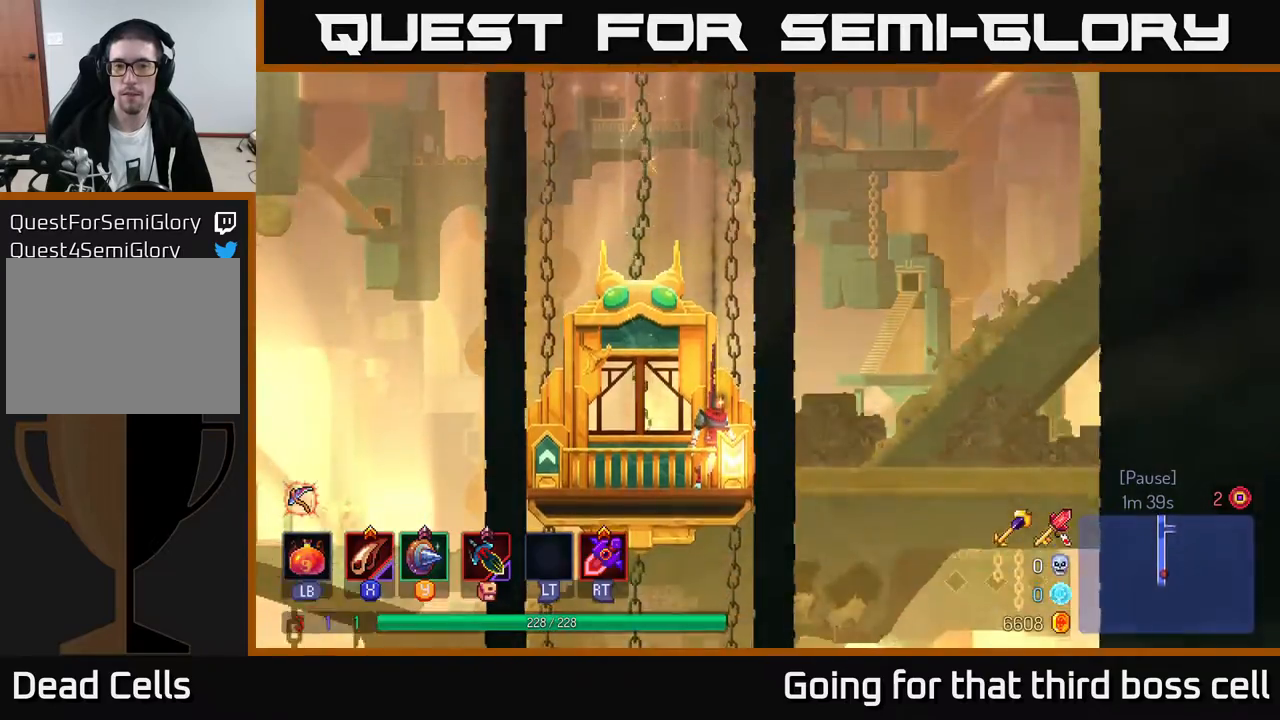
{"buttons": [], "left_stick": "right", "right_stick": "center", "events": [[333, "left_stick", "right"]]}
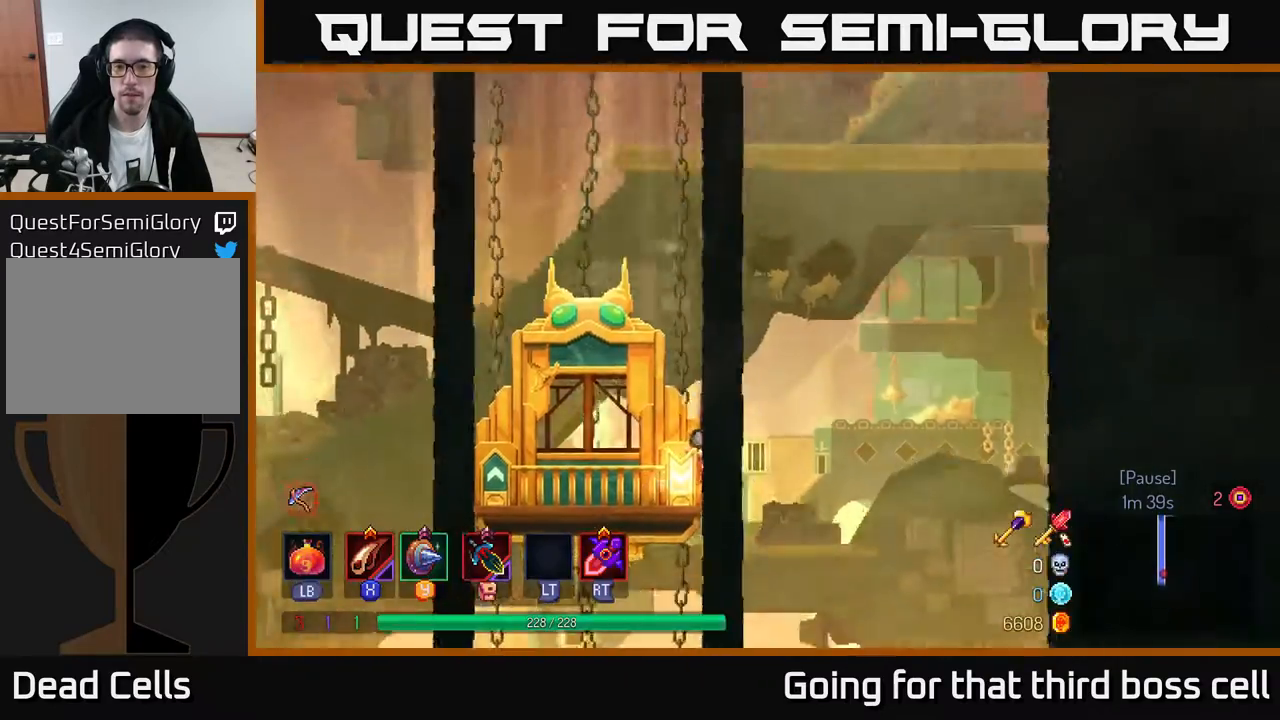
{"buttons": [], "left_stick": "right", "right_stick": "center", "events": []}
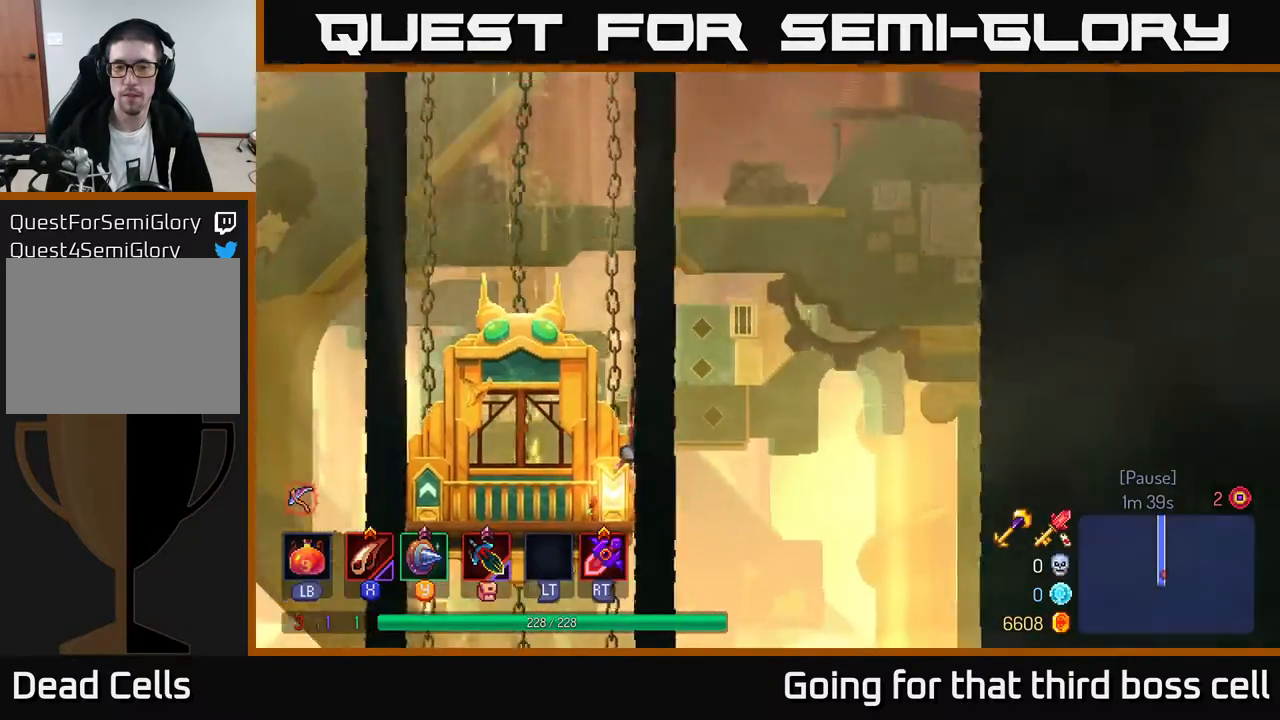
{"buttons": [], "left_stick": "right", "right_stick": "center", "events": []}
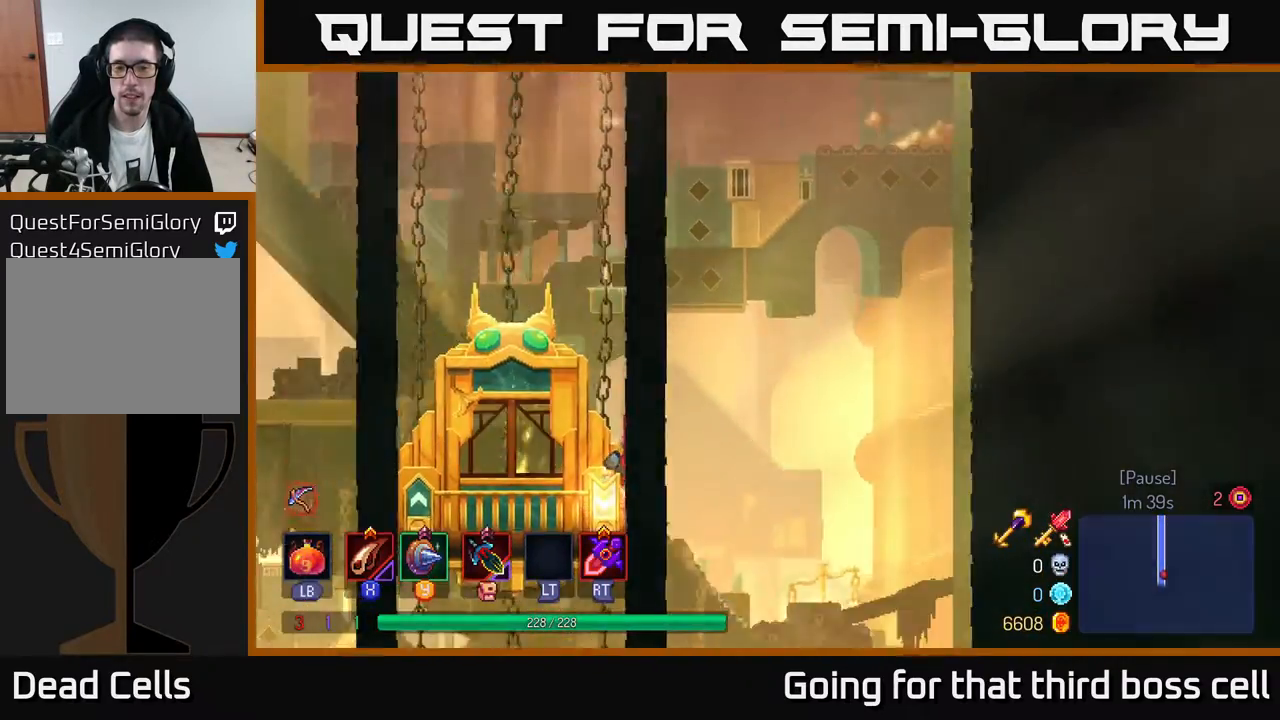
{"buttons": [], "left_stick": "right", "right_stick": "center", "events": []}
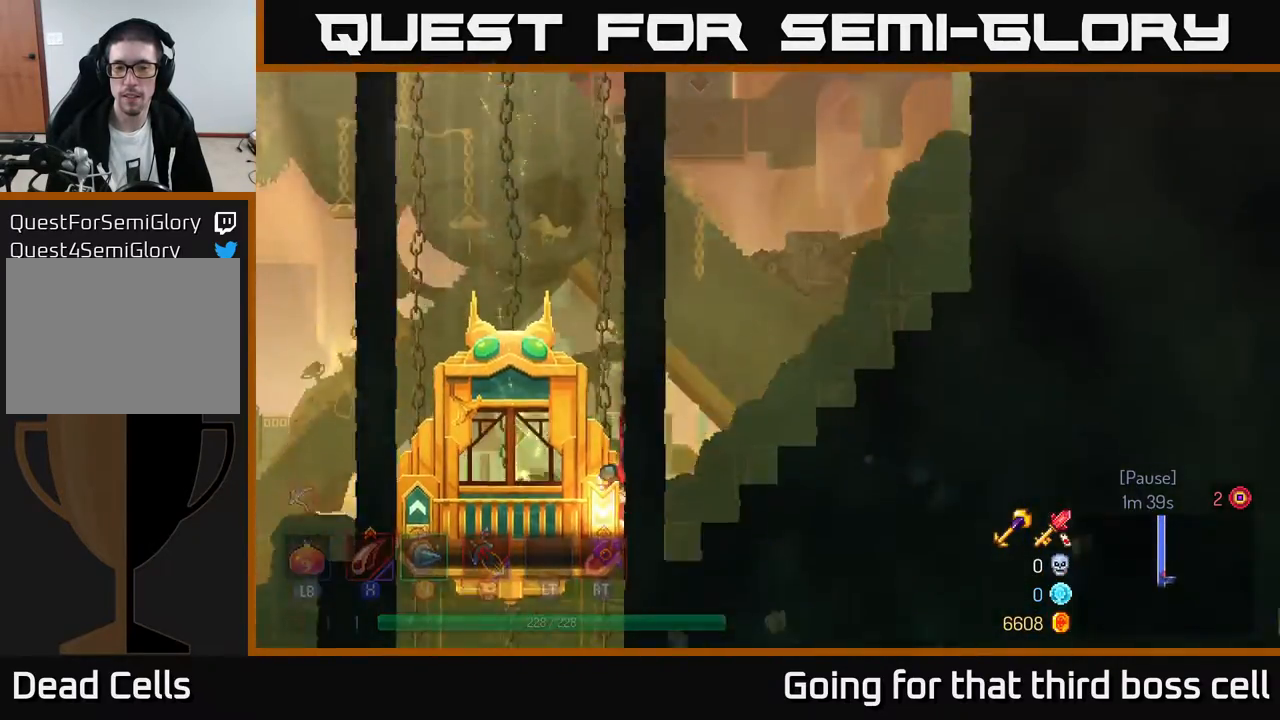
{"buttons": [], "left_stick": "right", "right_stick": "center", "events": [[217, "B", "down"], [383, "B", "up"]]}
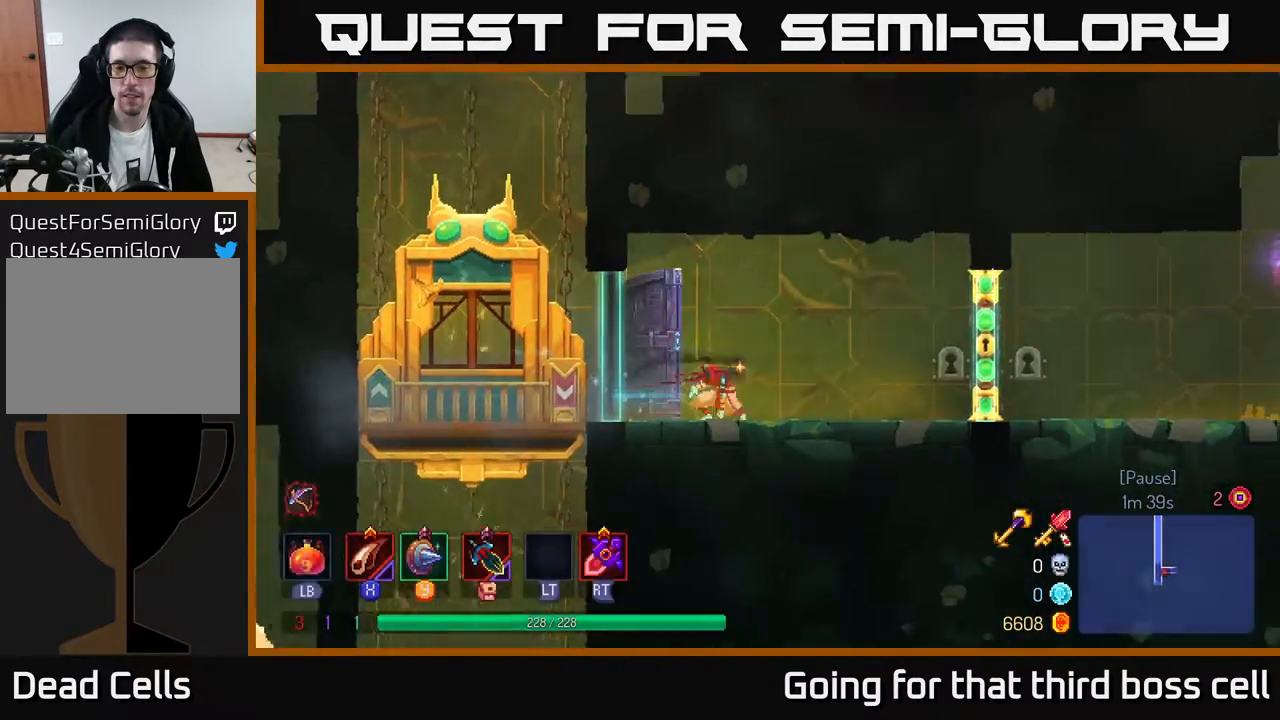
{"buttons": ["R1"], "left_stick": "right", "right_stick": "center", "events": [[450, "R1", "down"]]}
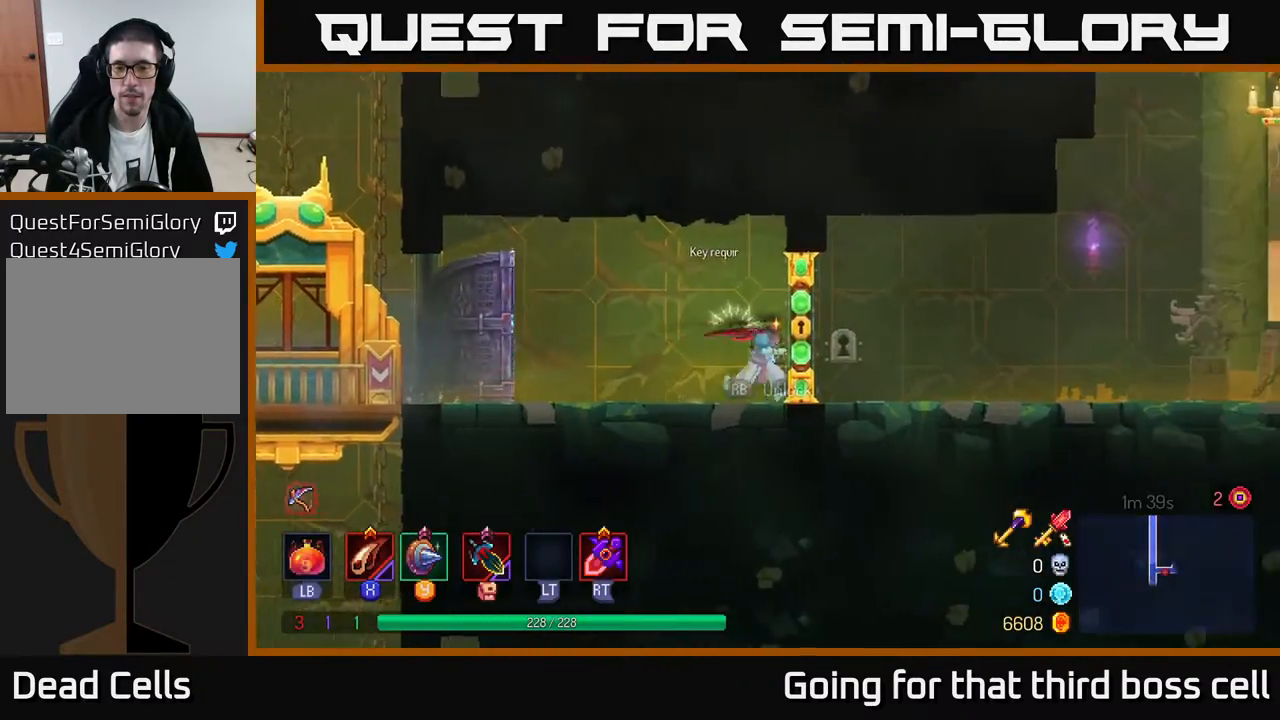
{"buttons": [], "left_stick": "right", "right_stick": "center", "events": [[33, "R1", "up"], [250, "B", "down"], [367, "B", "up"]]}